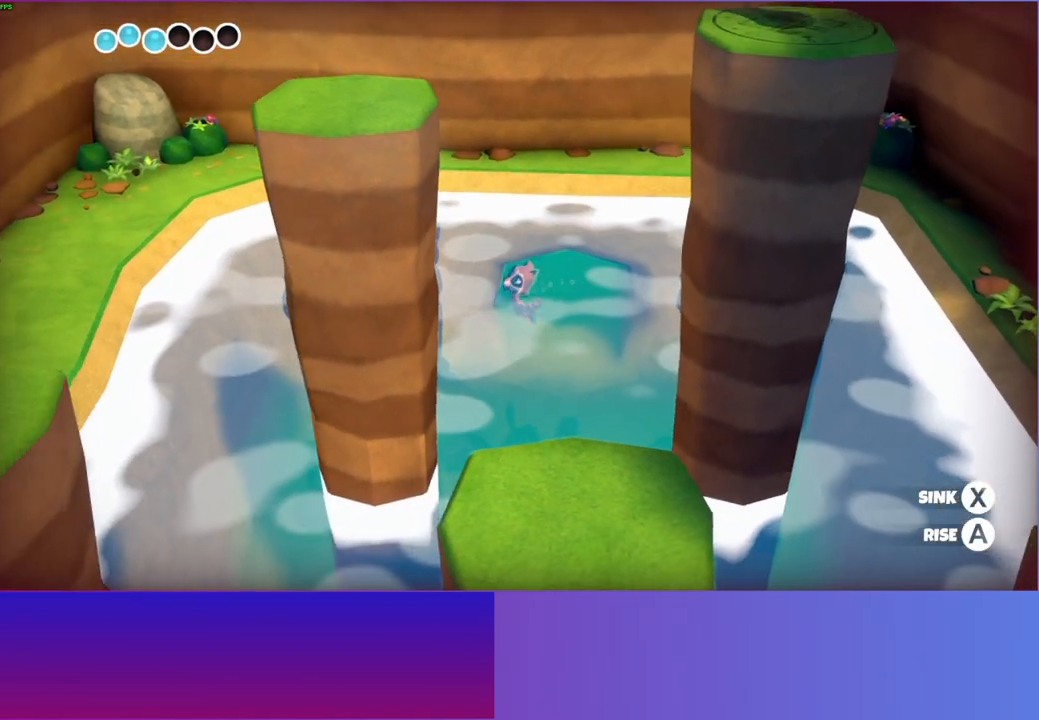
Gameplay with a controller (Xbox layout); each line is a JSON object with the inputs held at the frame after it. "events" lists button and stick changes between this image and that frame as [ms after this image, input, new state], when the widget could be followed in between. Not read: L3 R3.
{"buttons": [], "left_stick": "down-left", "right_stick": "center", "events": [[467, "A", "up"]]}
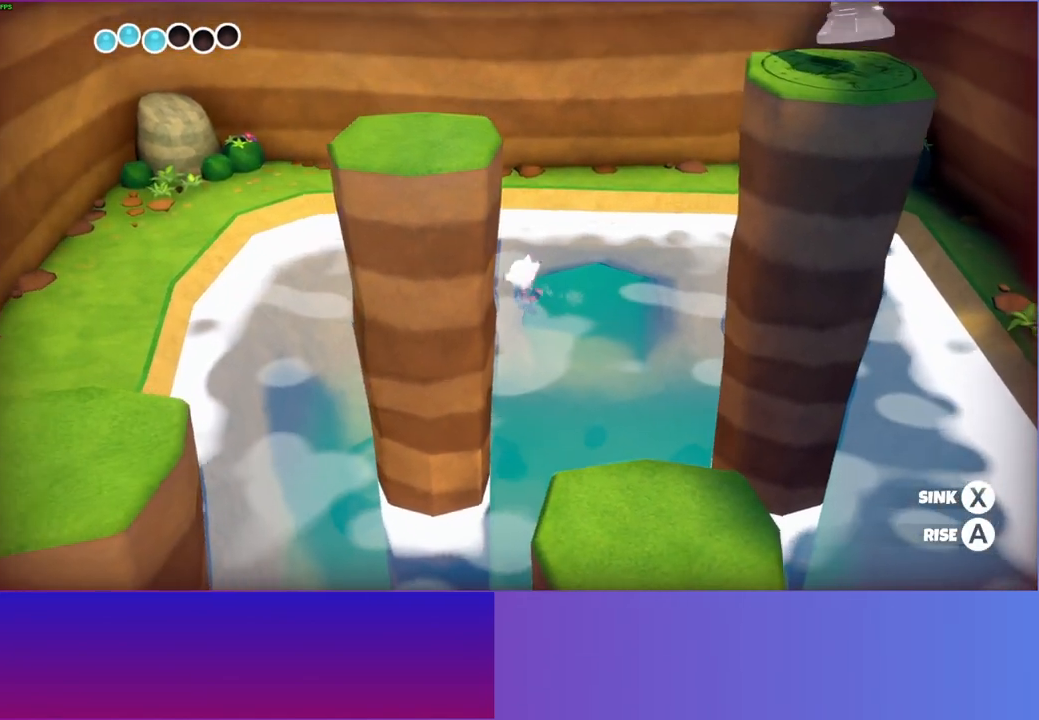
{"buttons": ["A"], "left_stick": "down-left", "right_stick": "center", "events": [[100, "A", "down"], [200, "A", "up"], [400, "A", "down"]]}
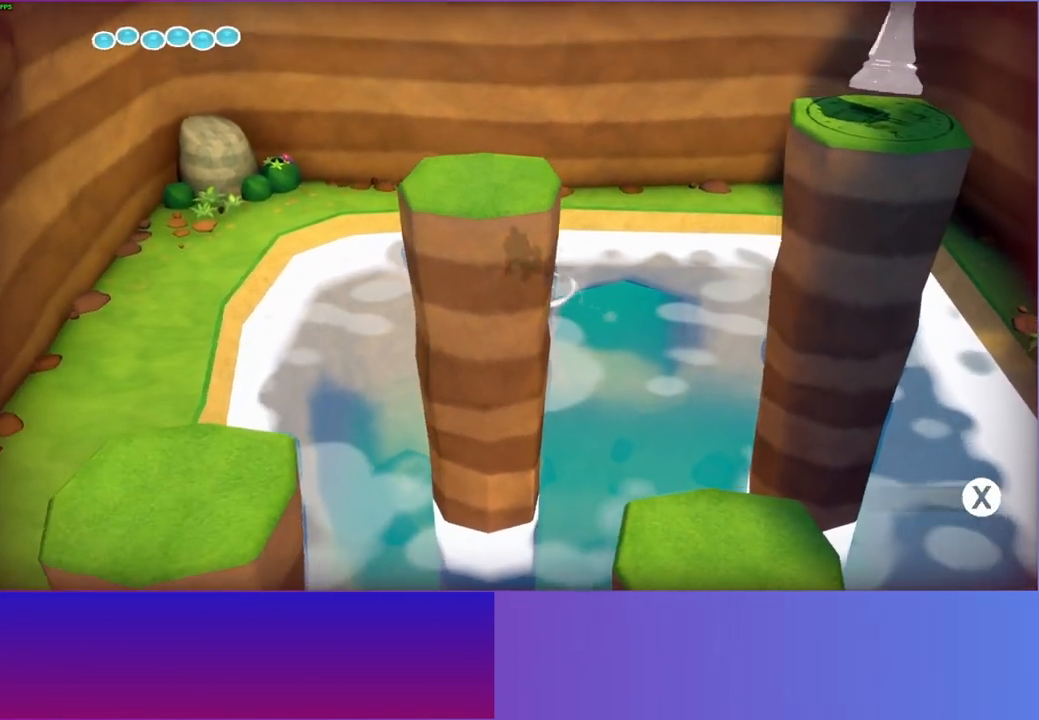
{"buttons": [], "left_stick": "down-left", "right_stick": "center", "events": [[33, "A", "up"]]}
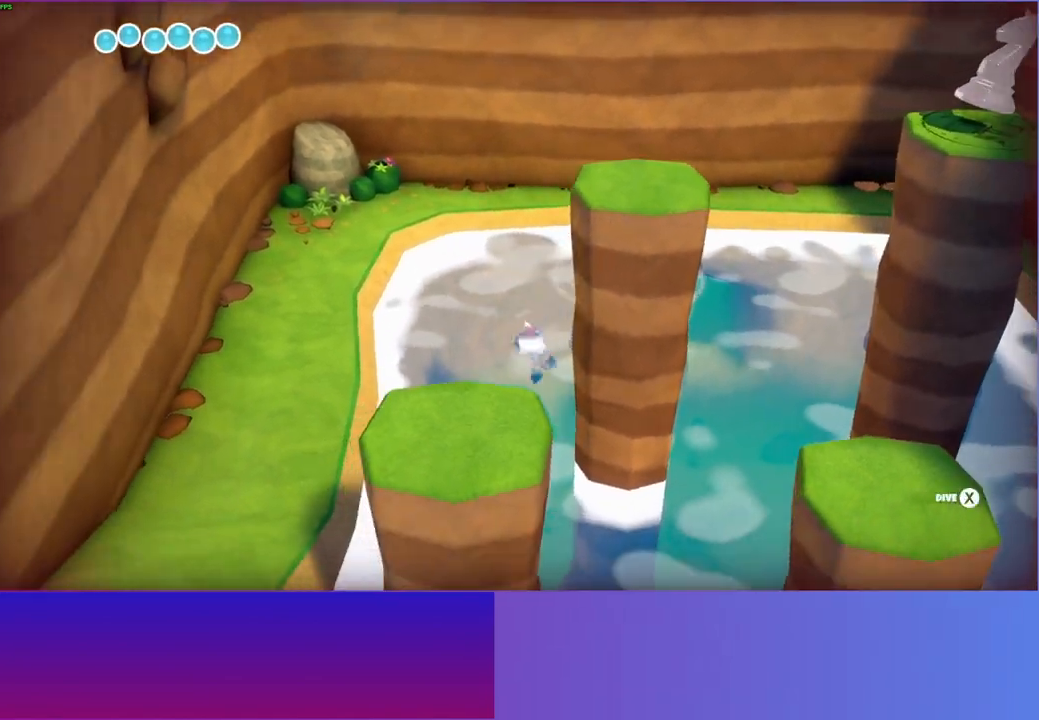
{"buttons": [], "left_stick": "down-left", "right_stick": "center", "events": [[17, "A", "down"], [83, "A", "up"]]}
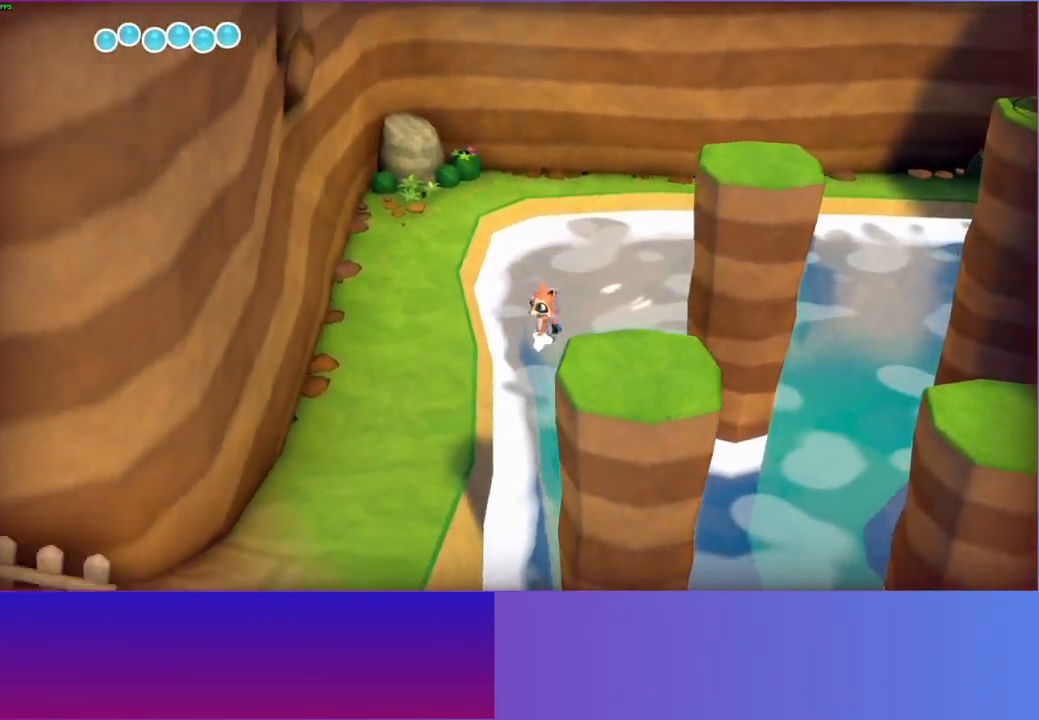
{"buttons": ["Y"], "left_stick": "down-left", "right_stick": "center", "events": [[67, "A", "down"], [183, "A", "up"], [433, "Y", "down"]]}
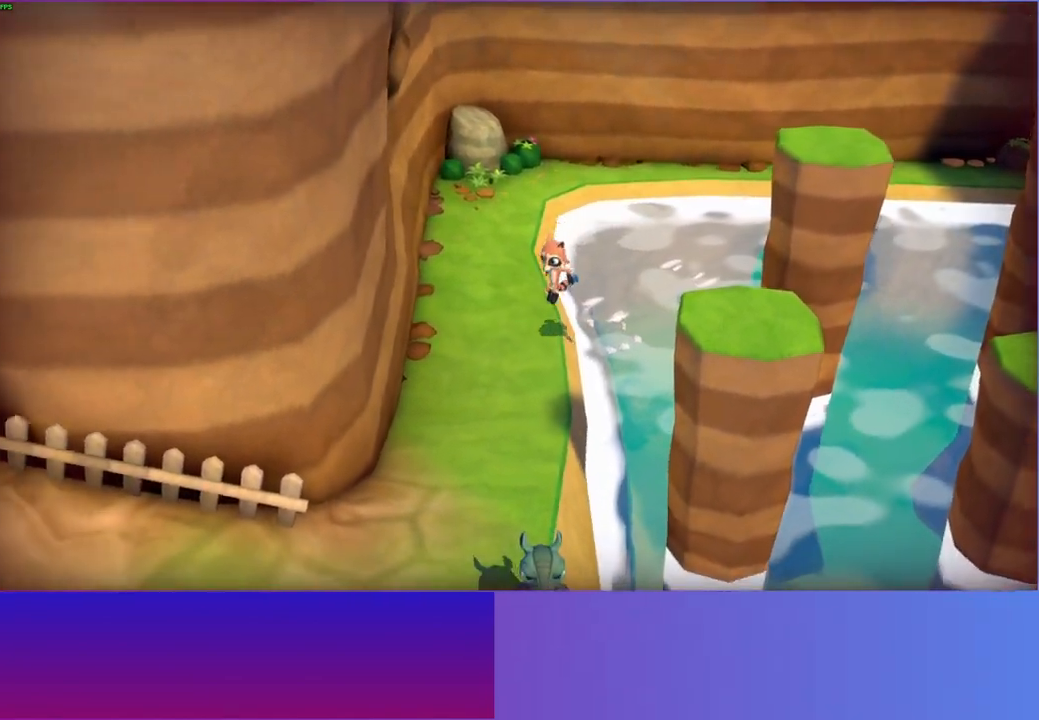
{"buttons": [], "left_stick": "down-left", "right_stick": "center", "events": [[83, "Y", "up"]]}
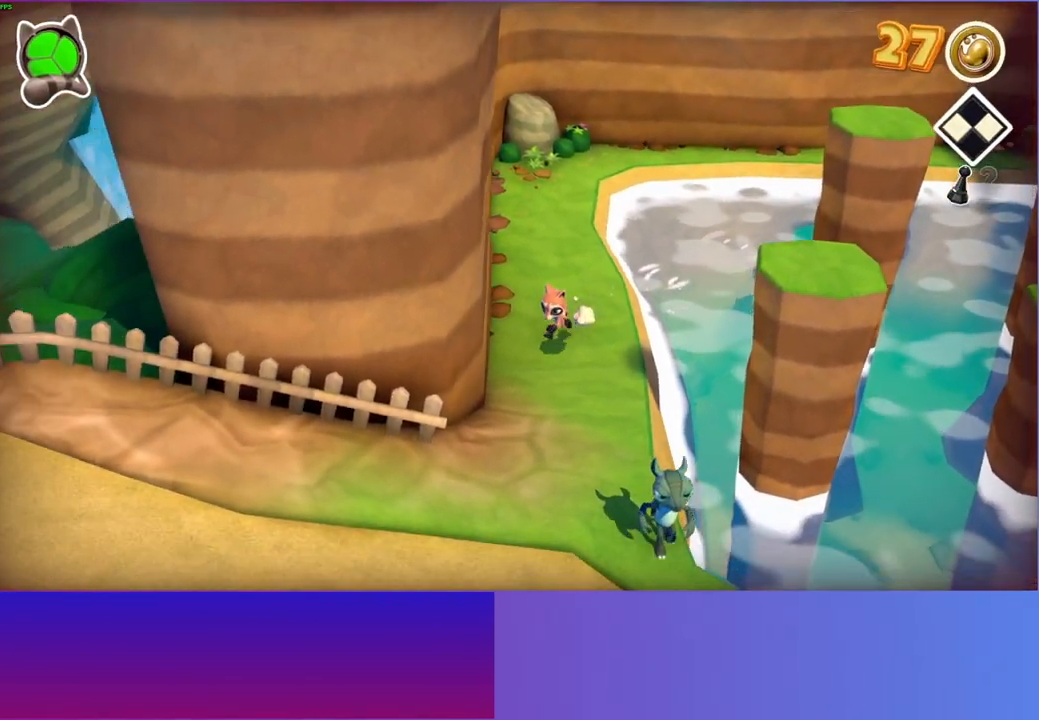
{"buttons": [], "left_stick": "down-right", "right_stick": "center", "events": [[17, "left_stick", "down"], [283, "left_stick", "down-right"]]}
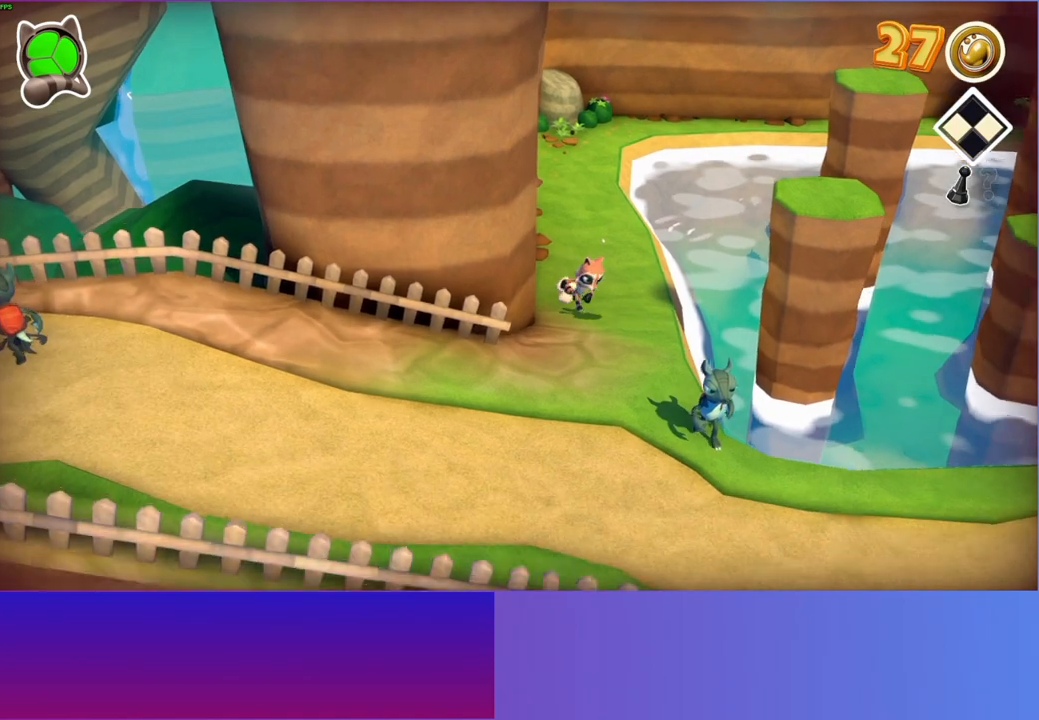
{"buttons": ["A"], "left_stick": "up-right", "right_stick": "center", "events": [[100, "left_stick", "right"], [383, "A", "down"], [433, "left_stick", "up-right"]]}
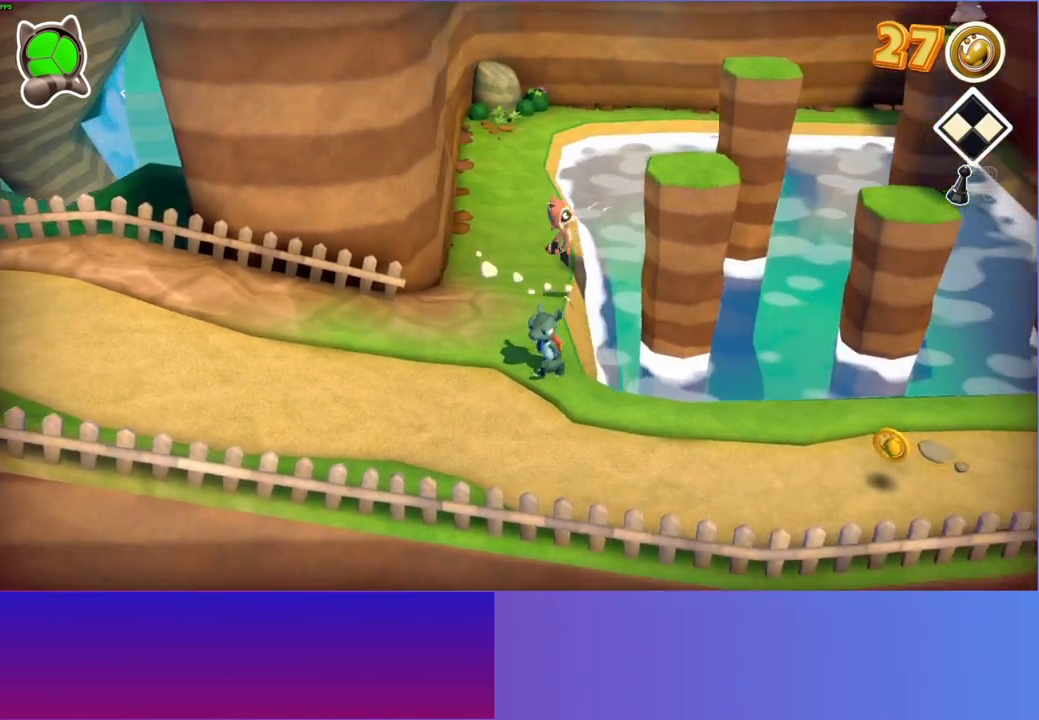
{"buttons": [], "left_stick": "up", "right_stick": "center", "events": [[133, "left_stick", "right"], [250, "left_stick", "up-right"], [283, "A", "up"], [383, "left_stick", "up"]]}
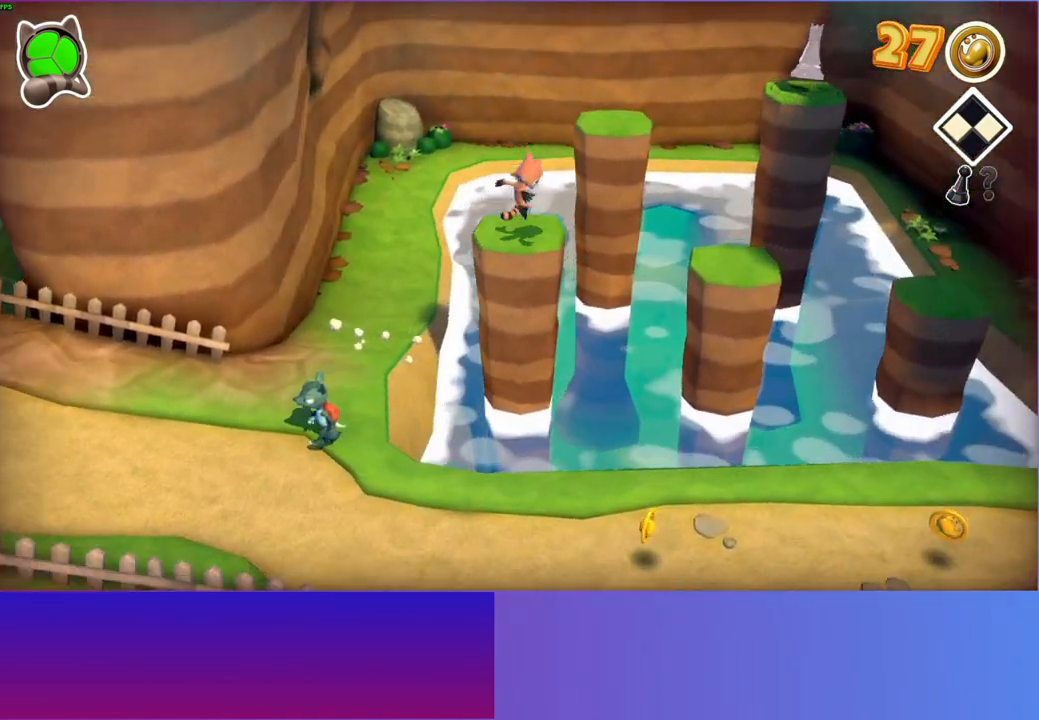
{"buttons": ["A"], "left_stick": "up-right", "right_stick": "center", "events": [[183, "left_stick", "up-right"], [217, "A", "down"]]}
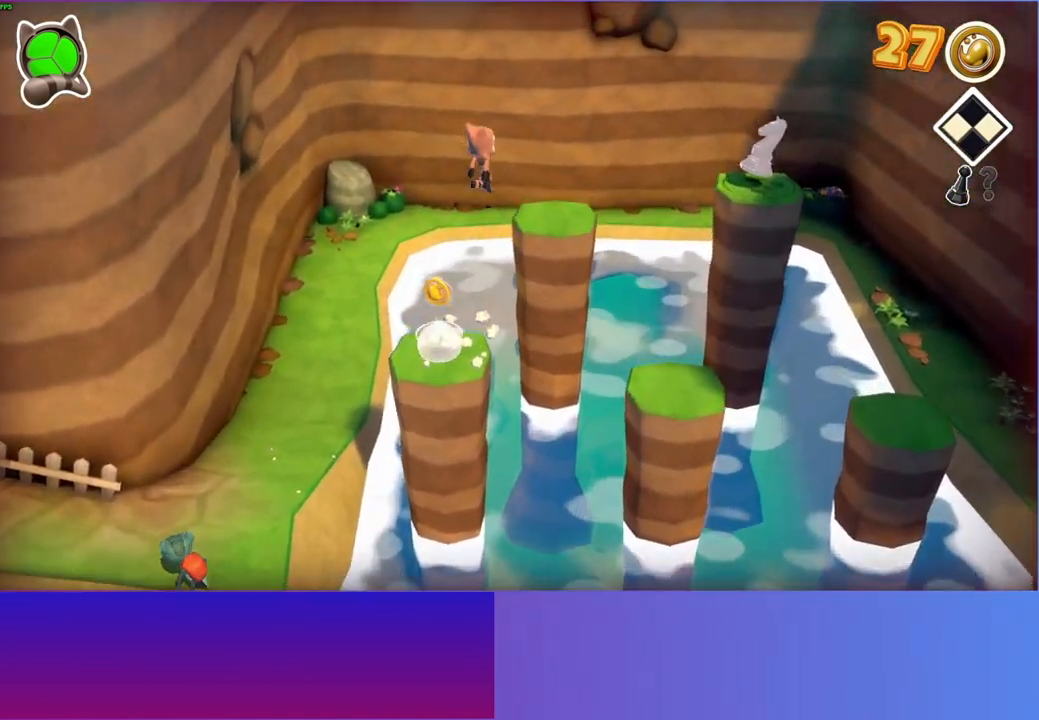
{"buttons": [], "left_stick": "right", "right_stick": "center", "events": [[33, "A", "up"], [400, "left_stick", "right"]]}
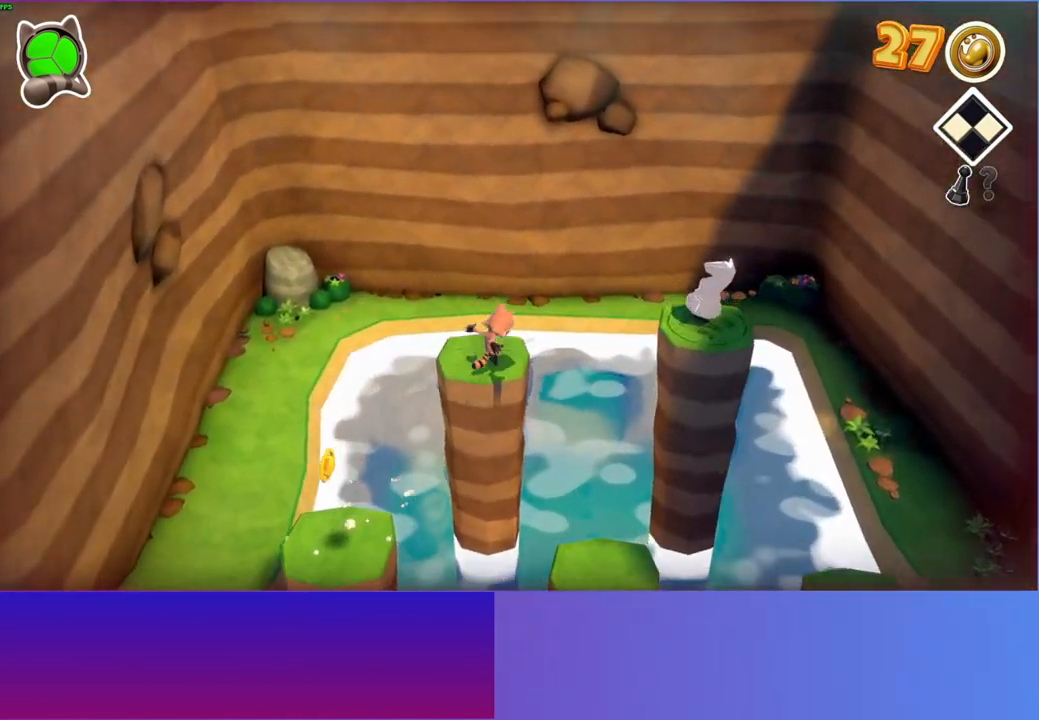
{"buttons": [], "left_stick": "right", "right_stick": "center", "events": [[150, "A", "down"], [150, "left_stick", "down-right"], [367, "A", "up"], [433, "left_stick", "right"]]}
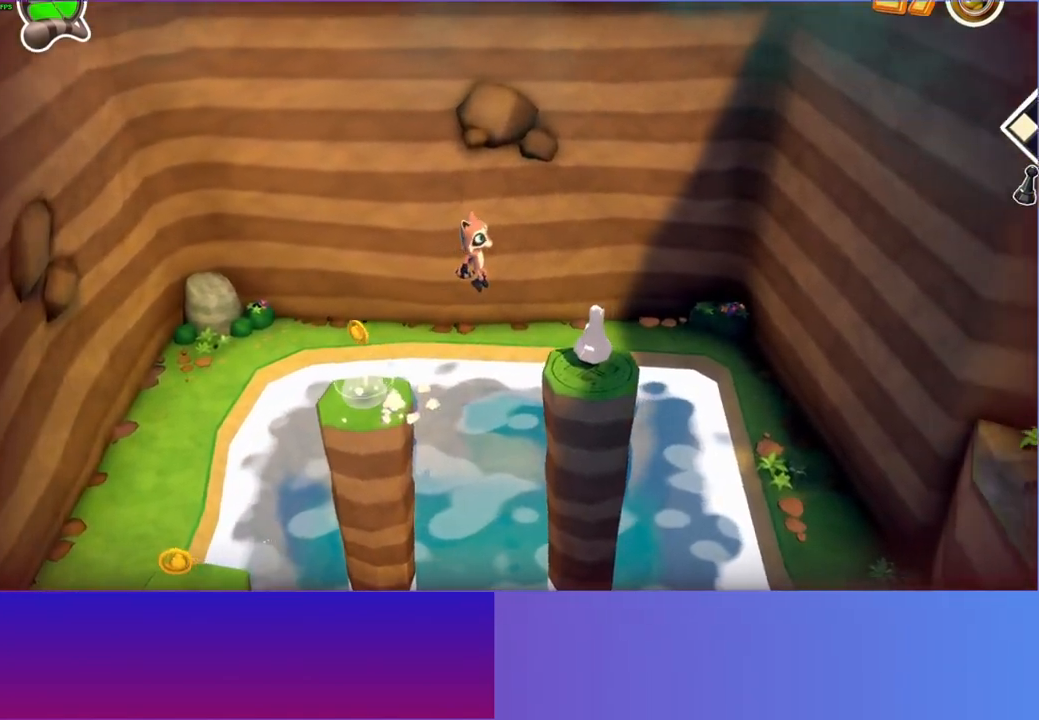
{"buttons": [], "left_stick": "center", "right_stick": "center", "events": [[117, "Y", "down"], [267, "Y", "up"], [450, "left_stick", "center"]]}
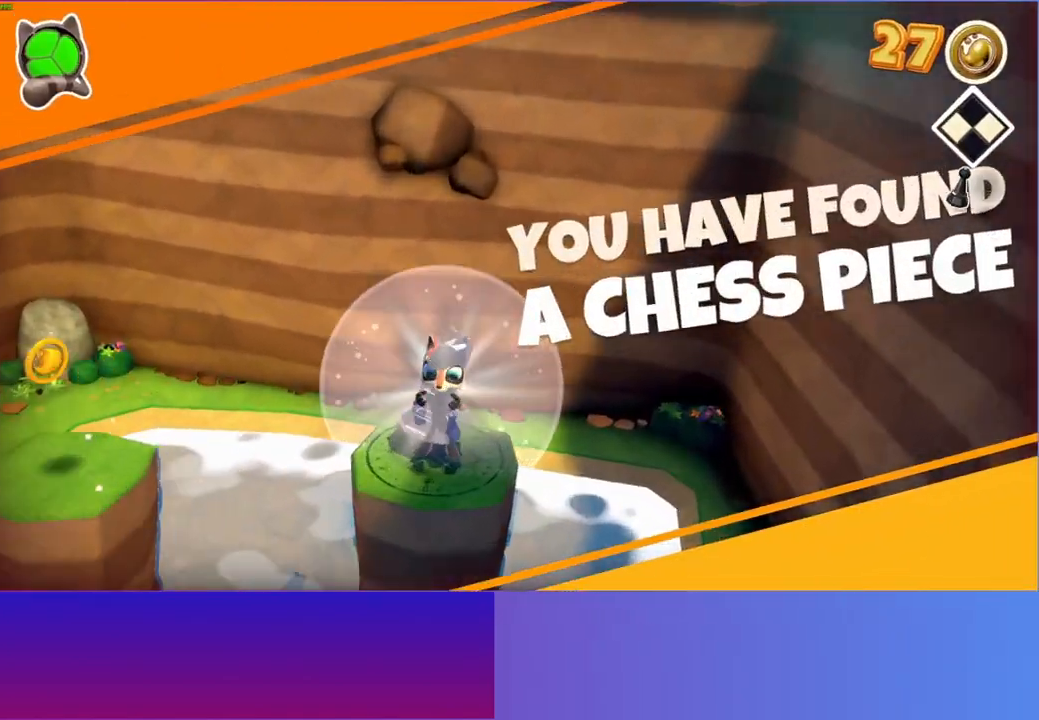
{"buttons": [], "left_stick": "down-right", "right_stick": "center", "events": [[450, "left_stick", "down-right"]]}
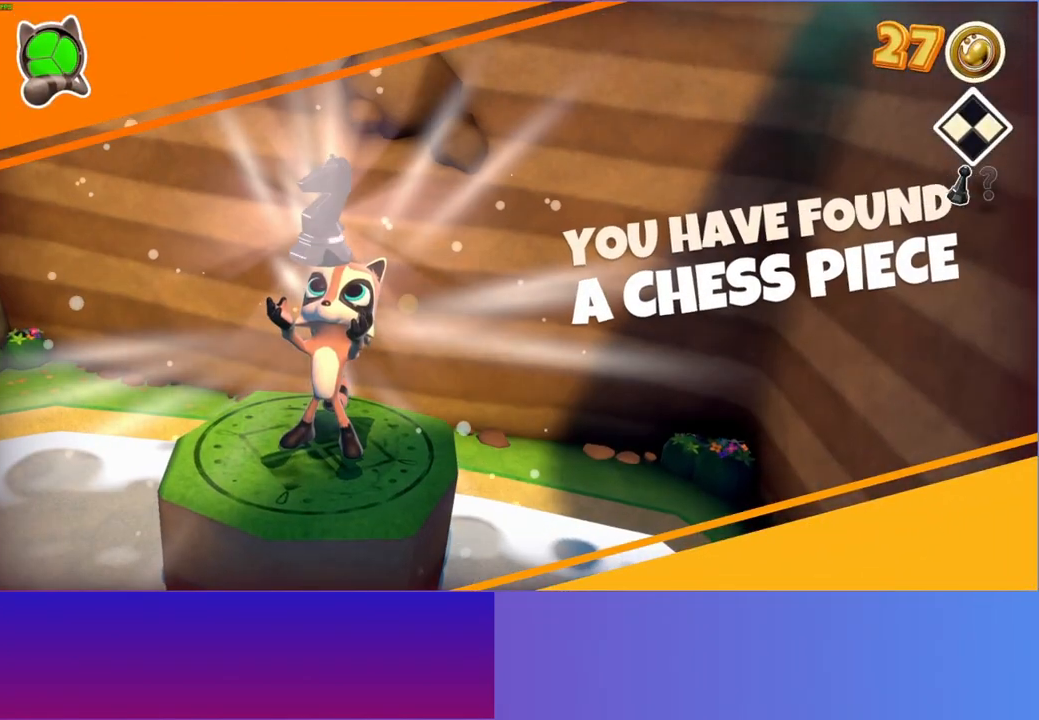
{"buttons": [], "left_stick": "down-right", "right_stick": "center", "events": []}
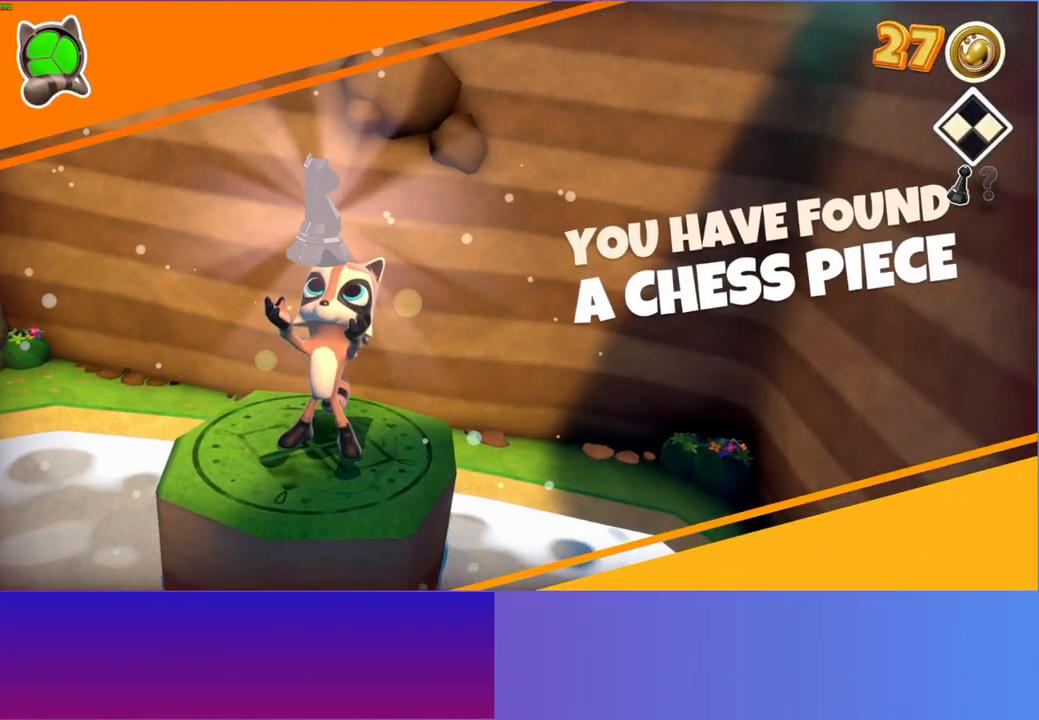
{"buttons": [], "left_stick": "down-right", "right_stick": "center", "events": []}
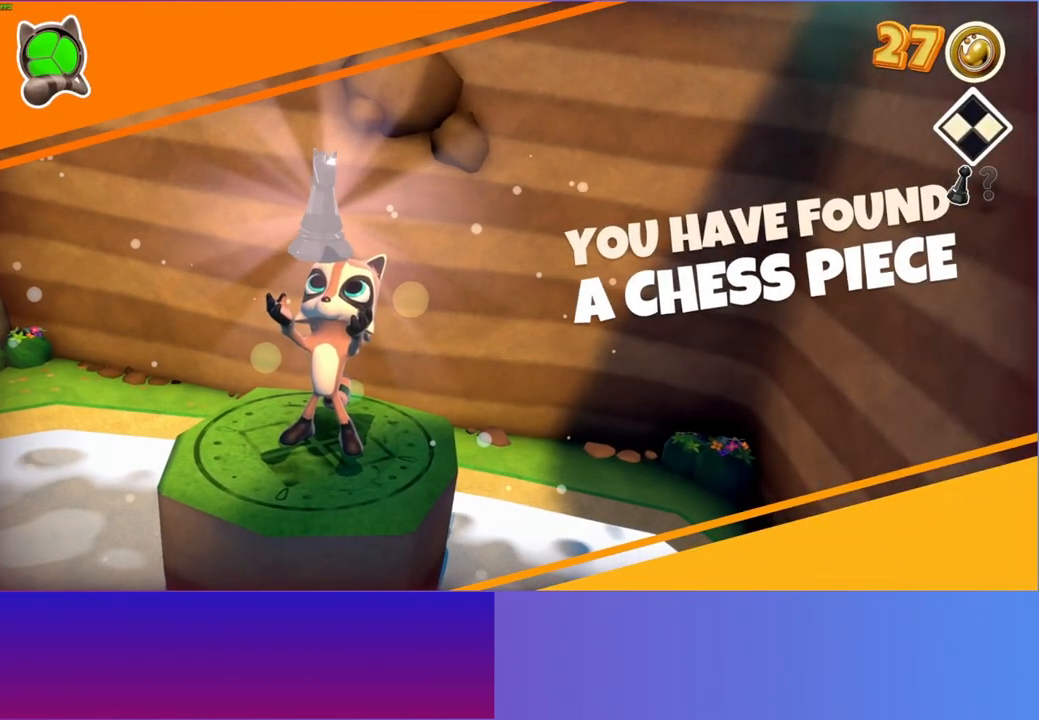
{"buttons": [], "left_stick": "down-right", "right_stick": "center", "events": []}
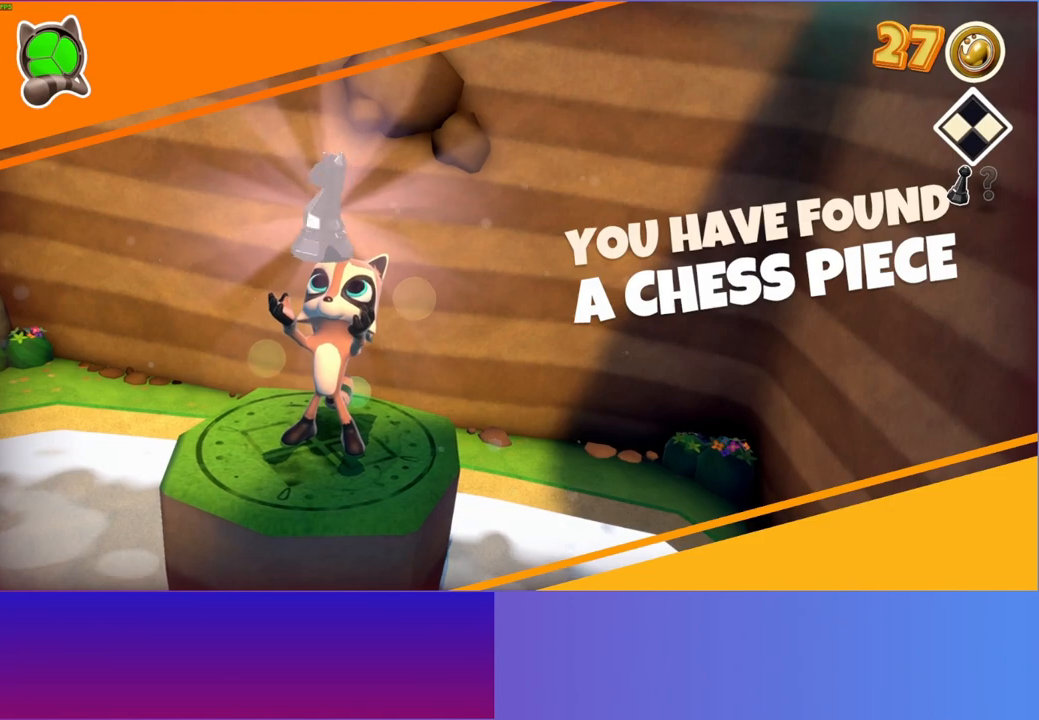
{"buttons": [], "left_stick": "down-right", "right_stick": "center", "events": []}
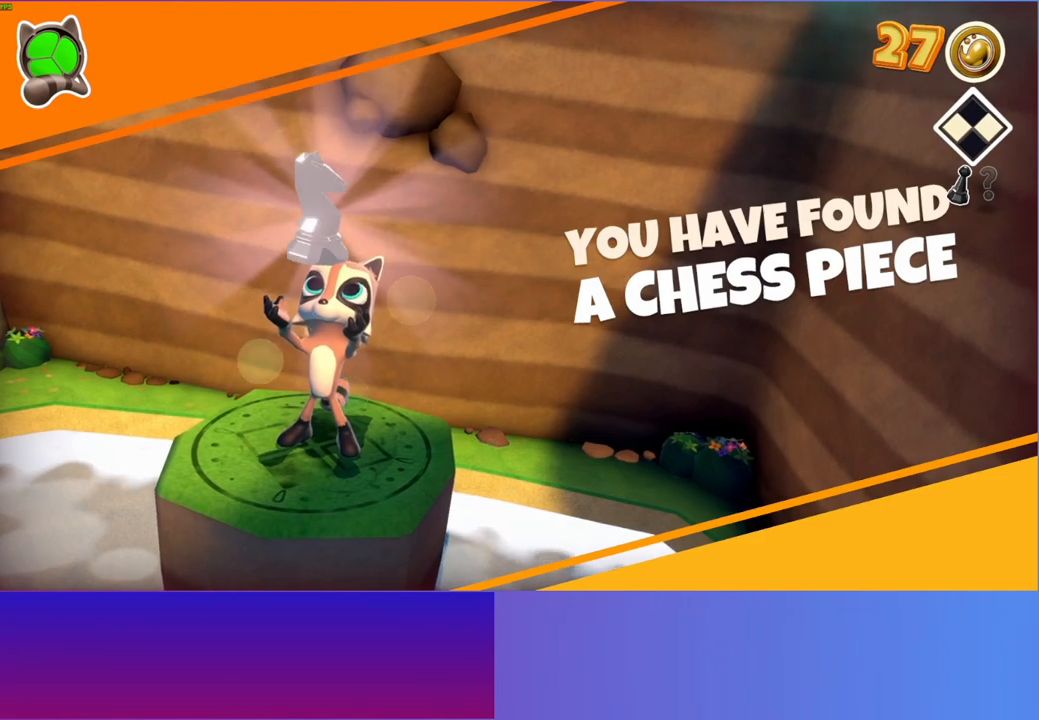
{"buttons": ["A"], "left_stick": "down-right", "right_stick": "center", "events": [[417, "A", "down"]]}
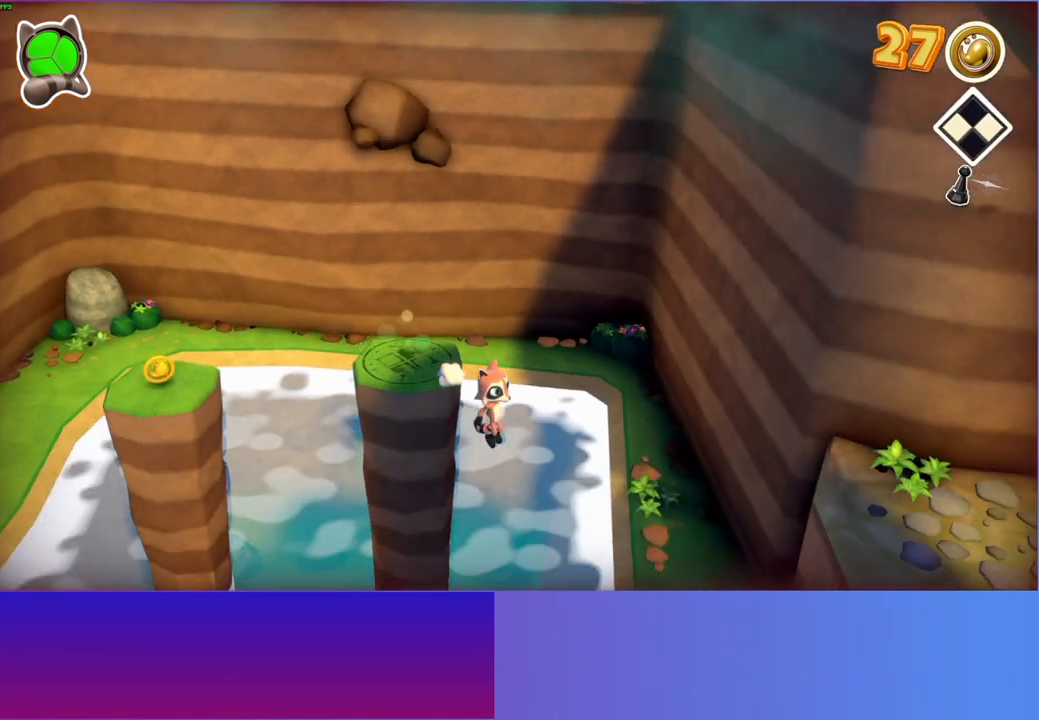
{"buttons": ["A"], "left_stick": "right", "right_stick": "center", "events": [[333, "left_stick", "right"]]}
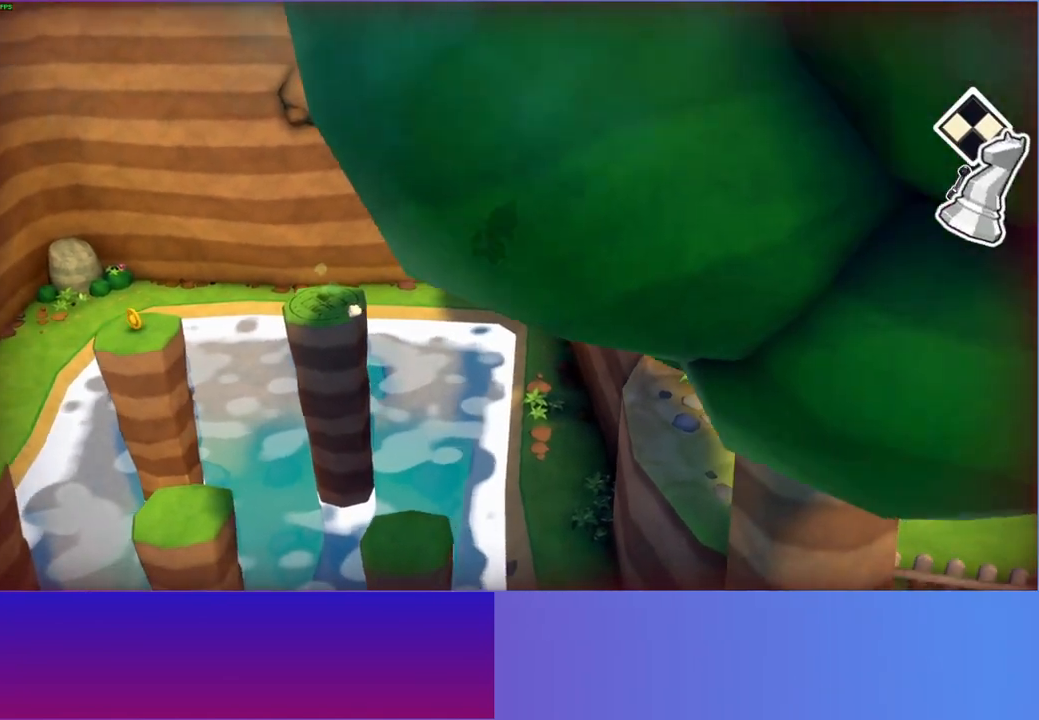
{"buttons": ["A"], "left_stick": "right", "right_stick": "center", "events": []}
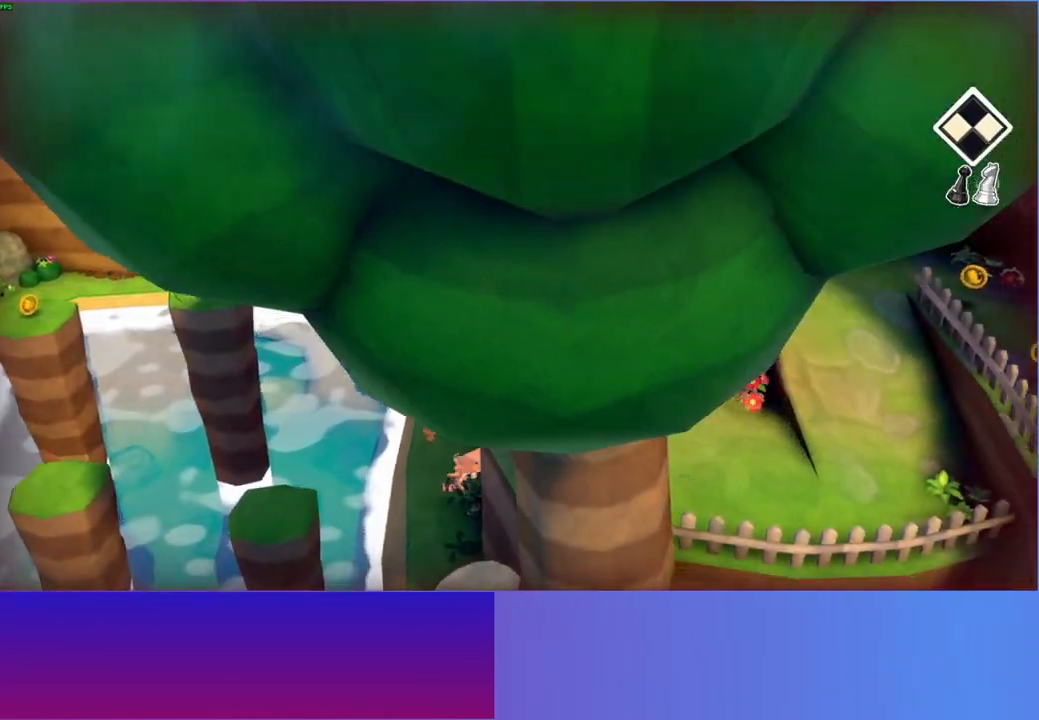
{"buttons": ["A"], "left_stick": "down-left", "right_stick": "center", "events": [[33, "A", "up"], [217, "left_stick", "down-right"], [333, "A", "down"], [383, "left_stick", "down-left"]]}
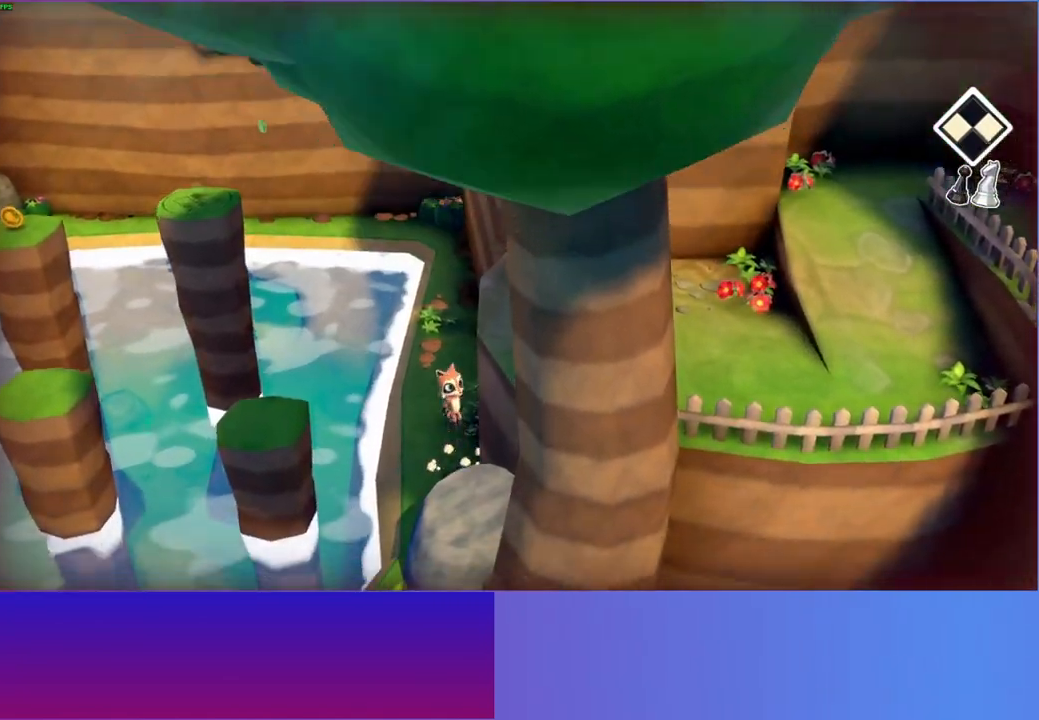
{"buttons": [], "left_stick": "right", "right_stick": "center", "events": [[67, "A", "up"], [100, "left_stick", "down-right"], [417, "left_stick", "right"]]}
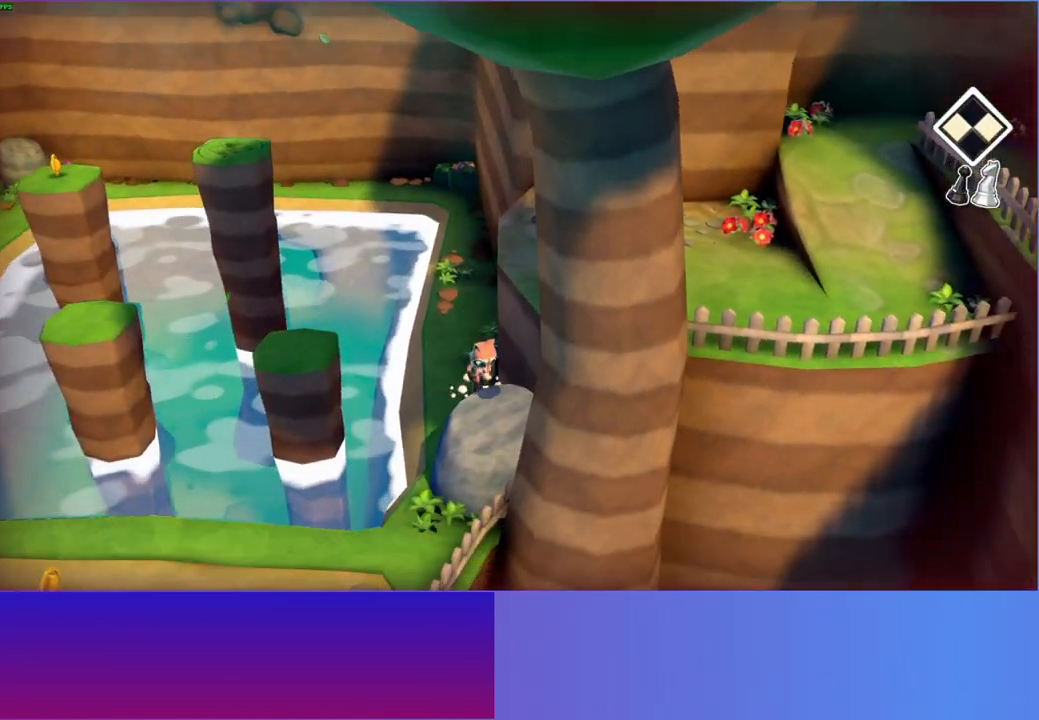
{"buttons": [], "left_stick": "up-right", "right_stick": "center", "events": [[17, "left_stick", "up-right"], [83, "A", "down"], [500, "A", "up"]]}
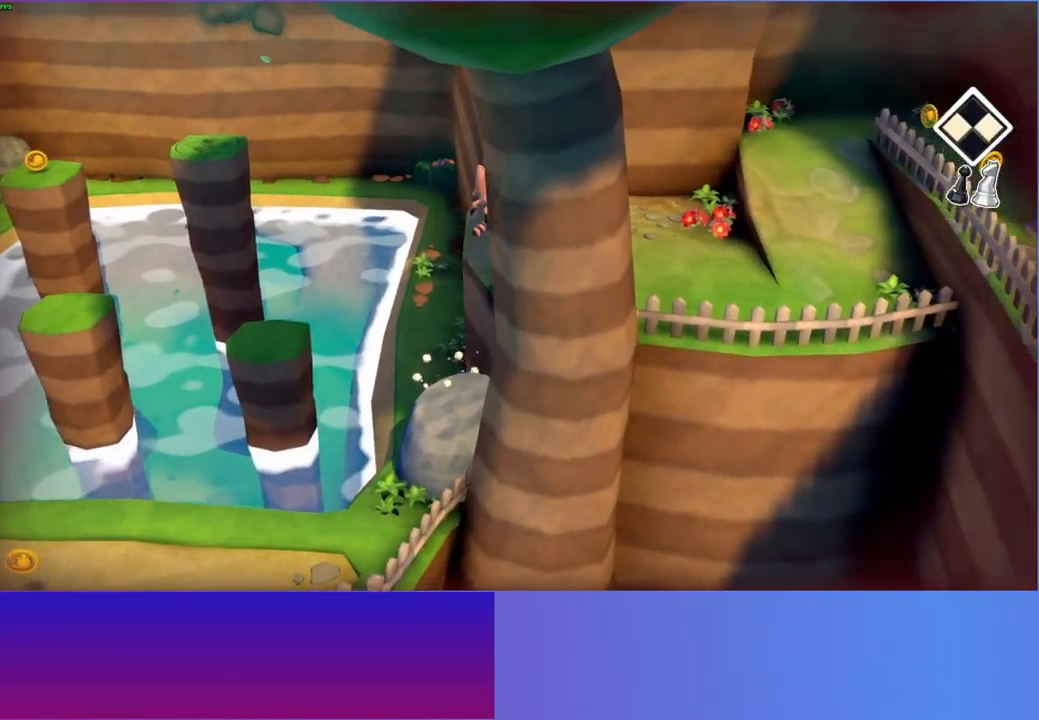
{"buttons": [], "left_stick": "right", "right_stick": "center", "events": [[67, "left_stick", "right"], [250, "Y", "down"], [417, "Y", "up"]]}
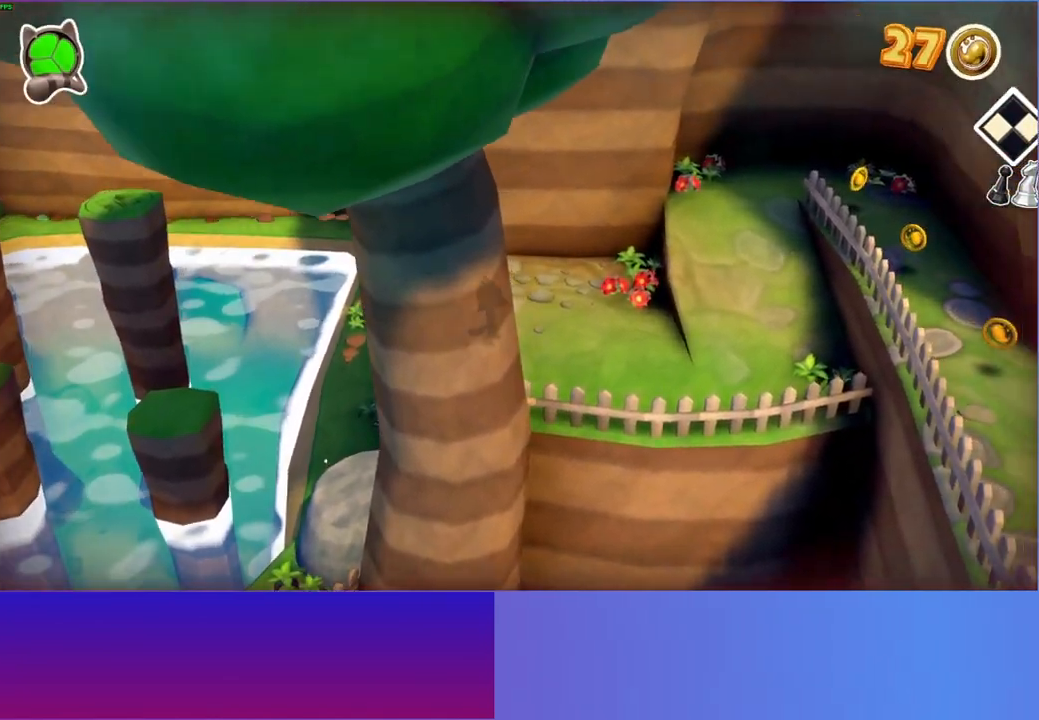
{"buttons": [], "left_stick": "right", "right_stick": "center", "events": []}
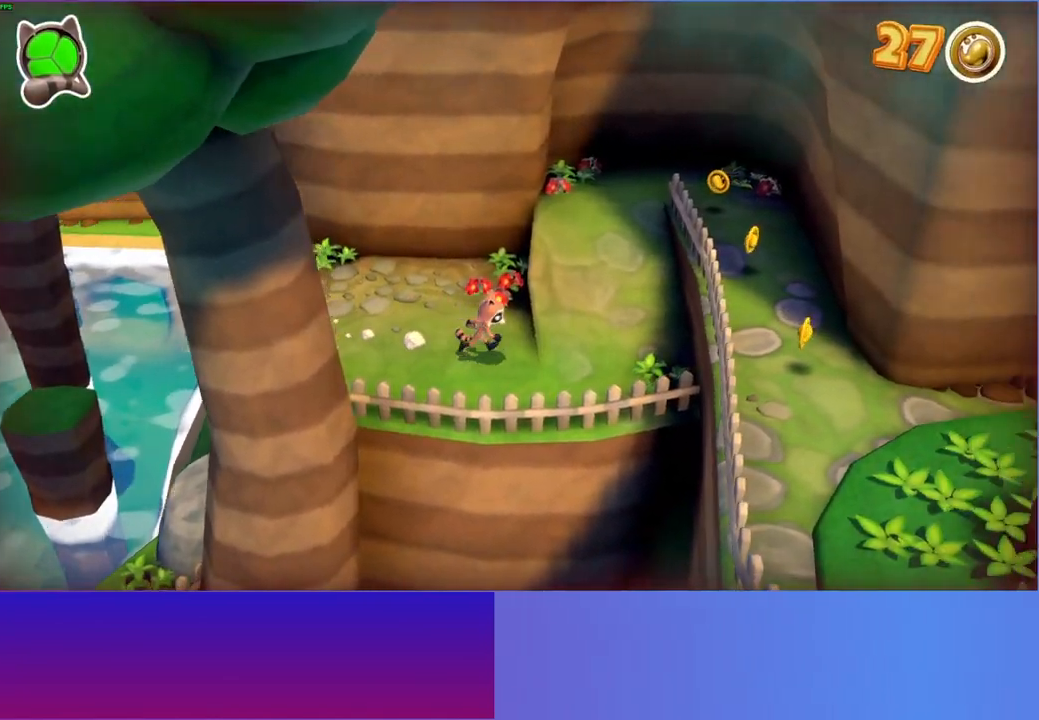
{"buttons": ["A"], "left_stick": "down-right", "right_stick": "center", "events": [[50, "left_stick", "down-right"], [167, "A", "down"]]}